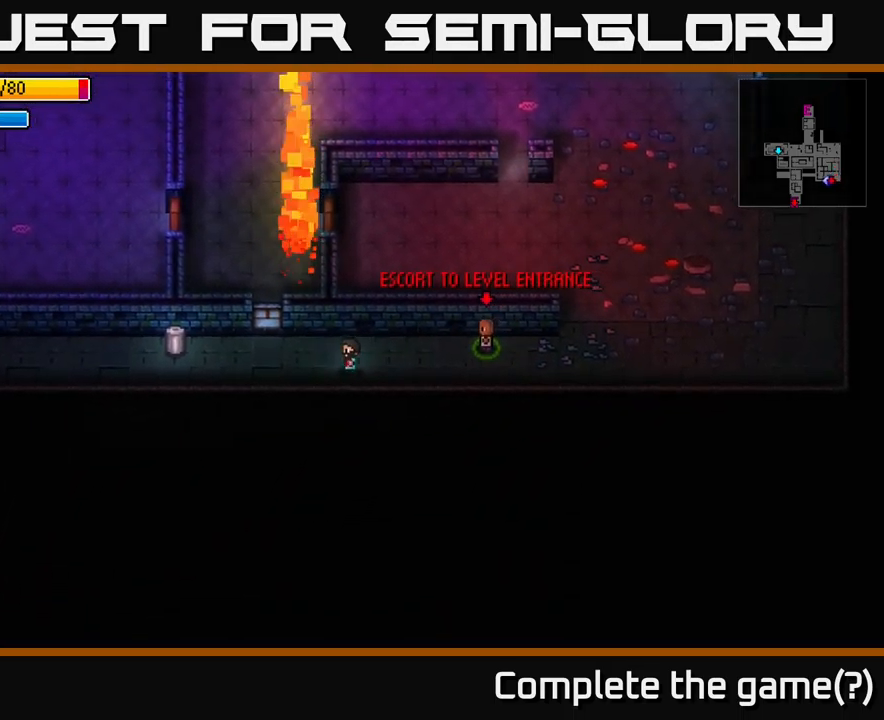
Gameplay with a controller (Xbox layout); each line is a JSON object with the inputs held at the frame after it. "events" lists button and stick changes between this image and that frame as [ms after this image, input, new state], when the widget could be followed in between.
{"buttons": [], "left_stick": "left", "right_stick": "center", "events": []}
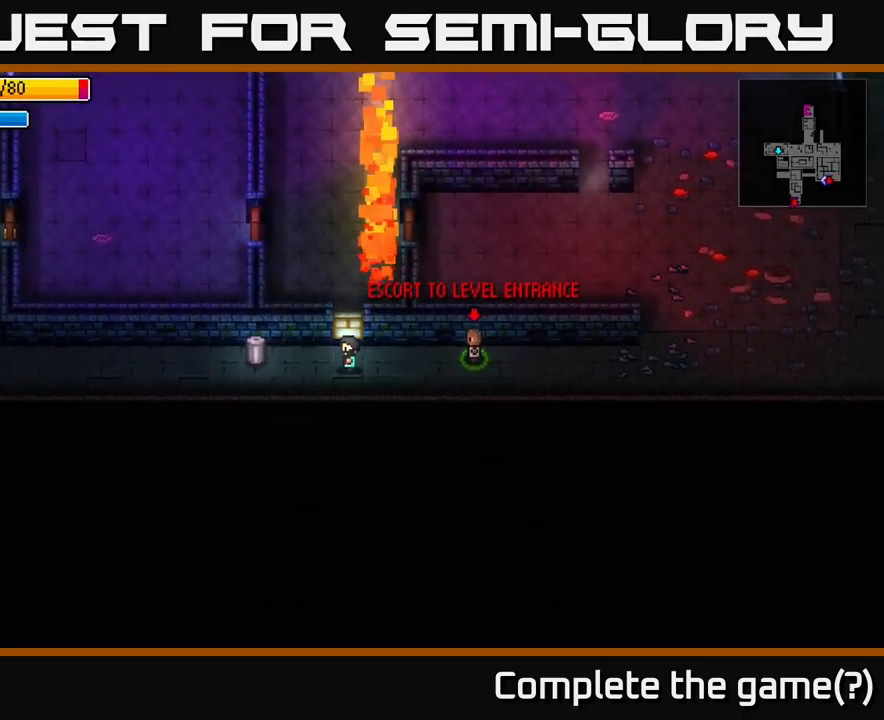
{"buttons": ["A"], "left_stick": "center", "right_stick": "center", "events": [[450, "left_stick", "center"], [500, "A", "down"]]}
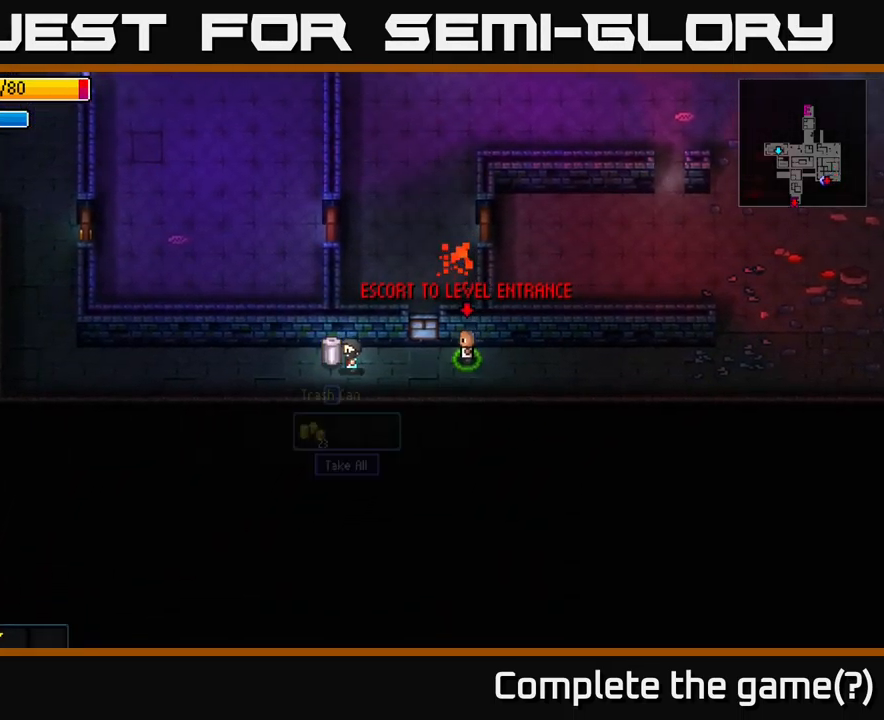
{"buttons": [], "left_stick": "left", "right_stick": "center", "events": [[117, "A", "up"], [234, "A", "down"], [400, "A", "up"], [400, "left_stick", "left"]]}
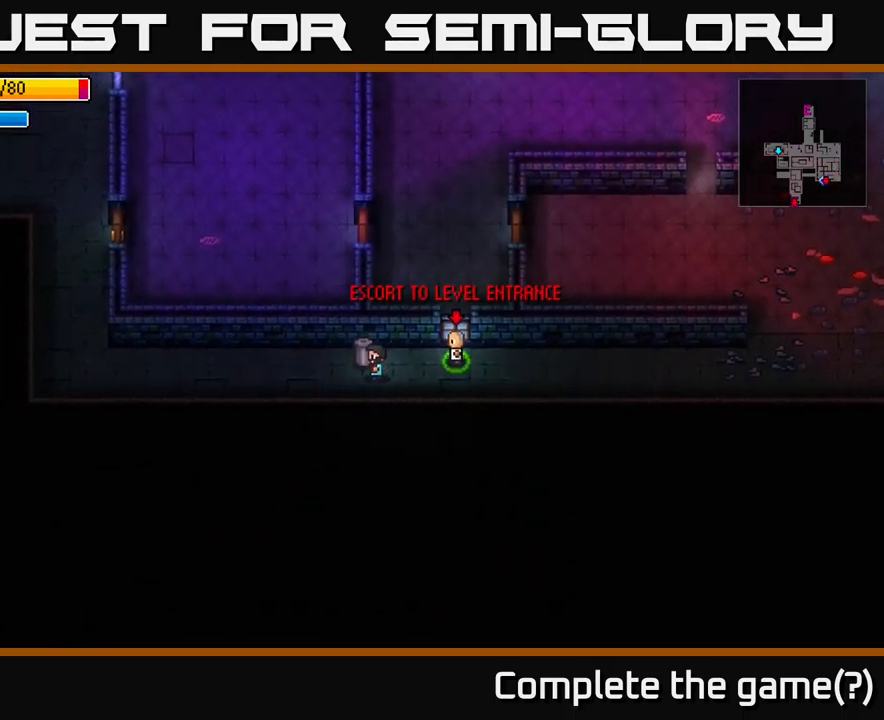
{"buttons": [], "left_stick": "left", "right_stick": "center", "events": []}
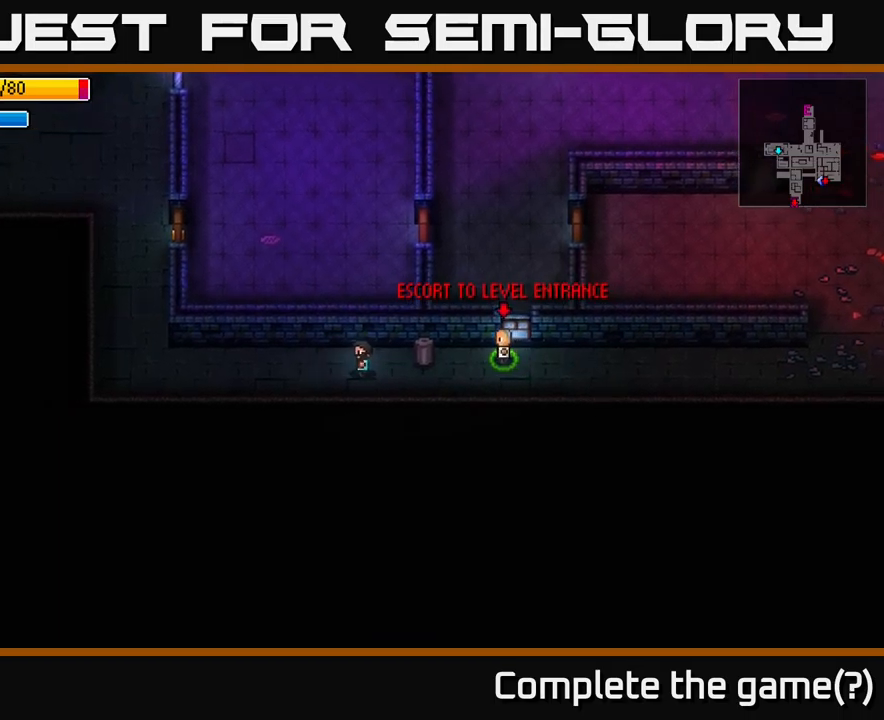
{"buttons": [], "left_stick": "left", "right_stick": "center", "events": []}
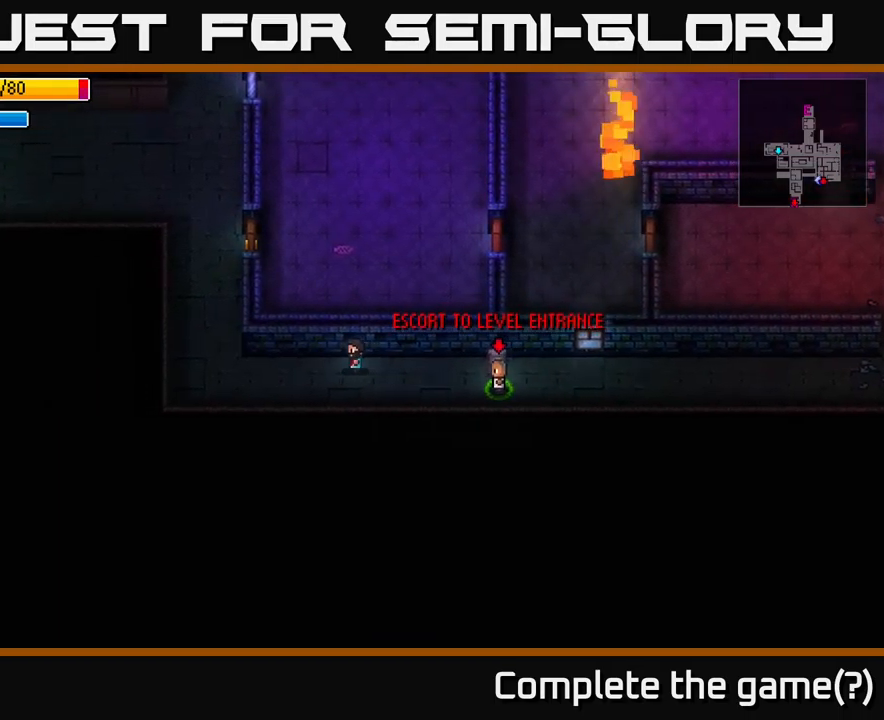
{"buttons": [], "left_stick": "left", "right_stick": "up-left", "events": [[383, "right_stick", "up-left"]]}
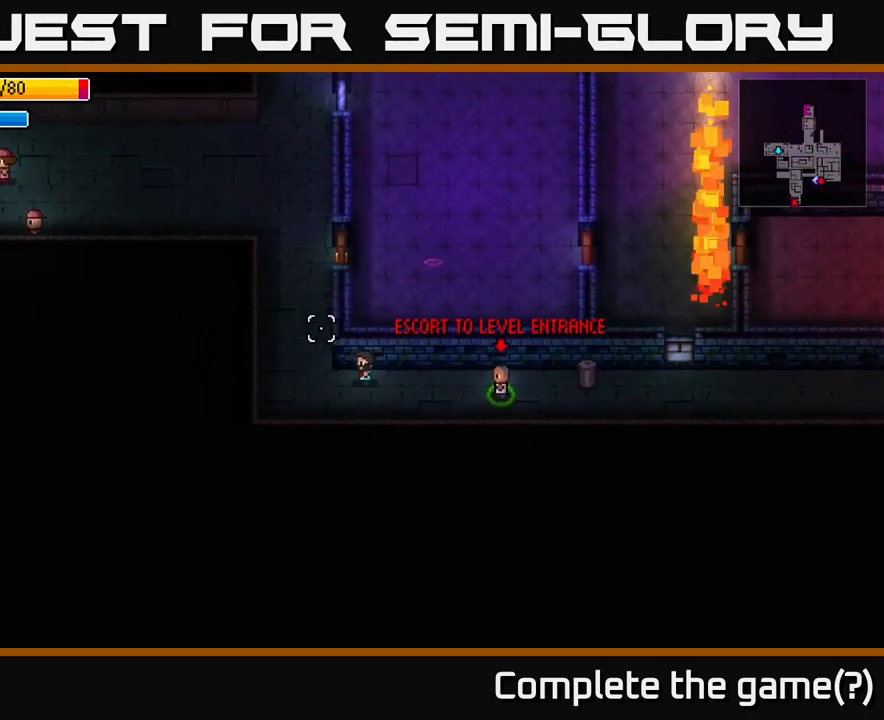
{"buttons": [], "left_stick": "up", "right_stick": "up", "events": [[50, "left_stick", "up-left"], [300, "right_stick", "up"], [450, "left_stick", "up"]]}
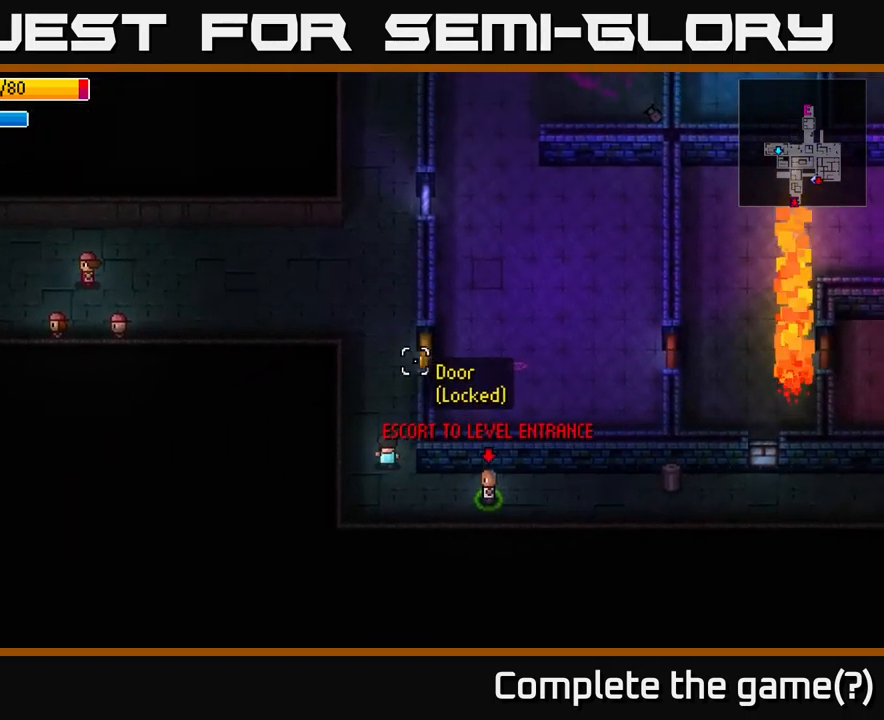
{"buttons": [], "left_stick": "up", "right_stick": "up", "events": []}
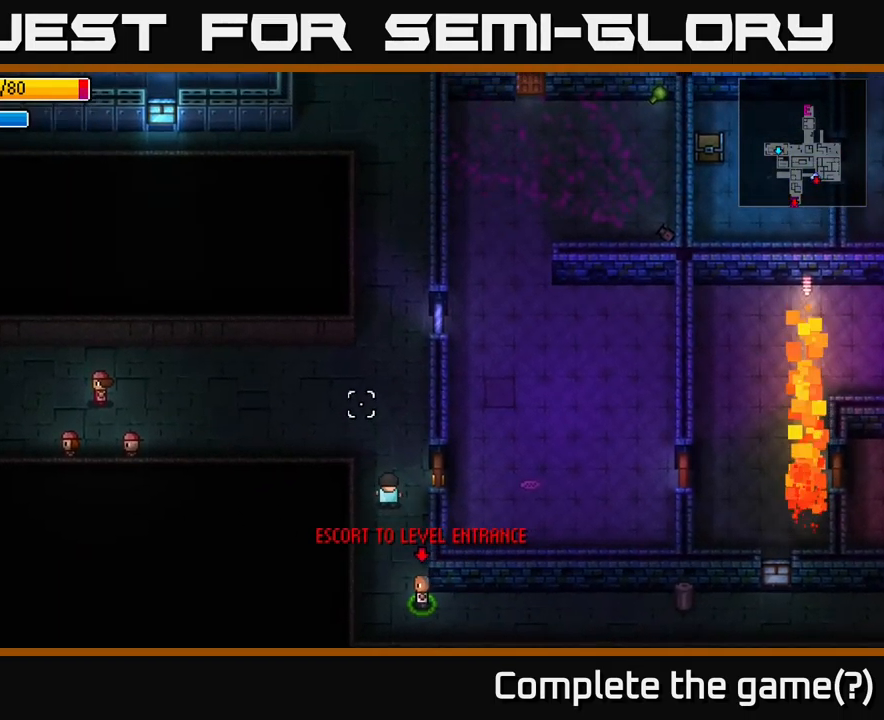
{"buttons": [], "left_stick": "left", "right_stick": "left", "events": [[83, "right_stick", "up-left"], [250, "right_stick", "left"], [283, "left_stick", "up-left"], [500, "left_stick", "left"]]}
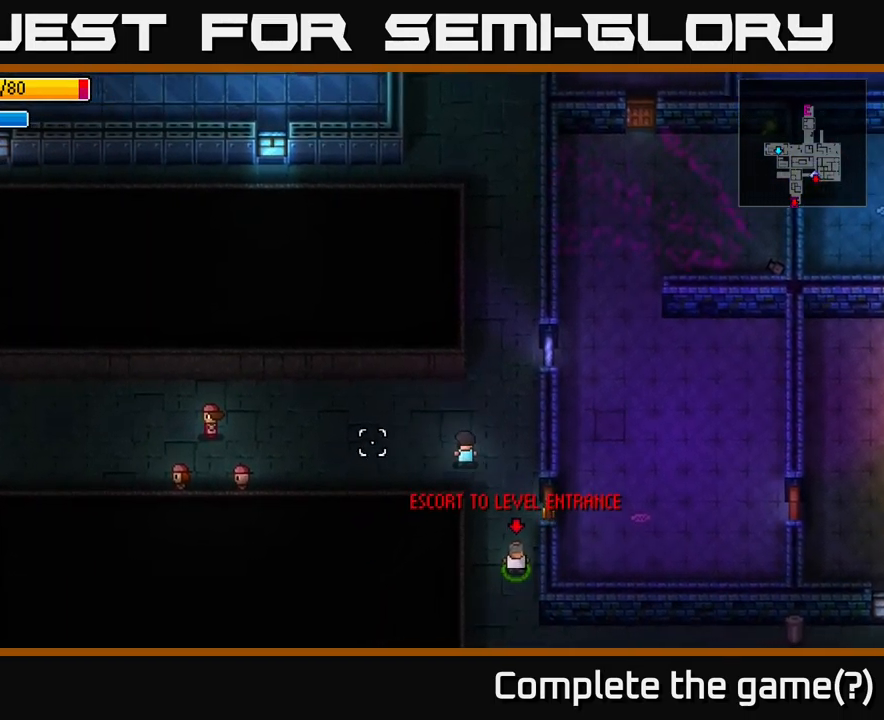
{"buttons": [], "left_stick": "left", "right_stick": "left", "events": []}
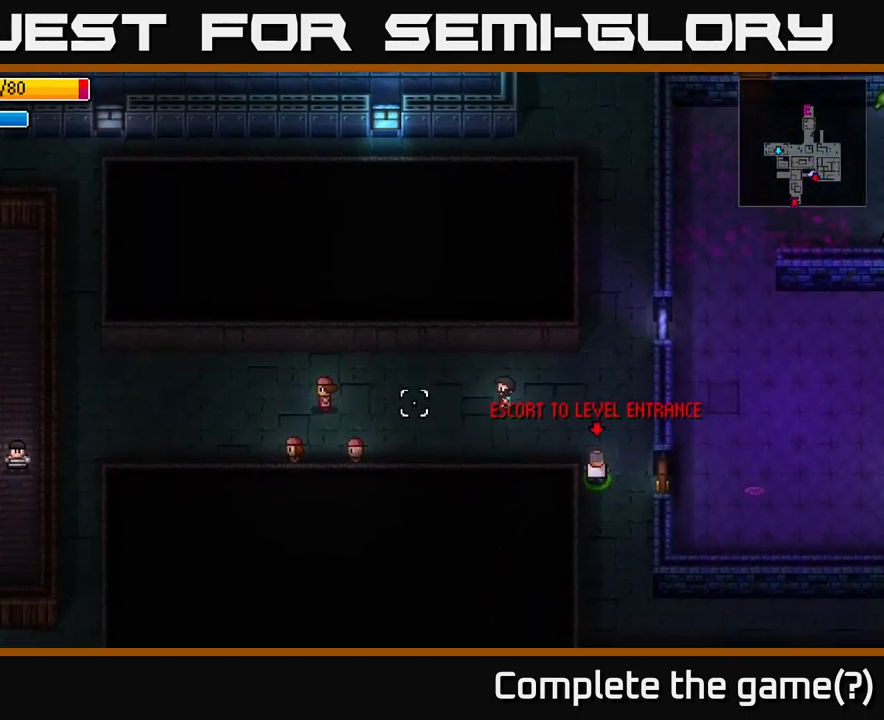
{"buttons": [], "left_stick": "left", "right_stick": "left", "events": [[100, "left_stick", "down-left"], [233, "left_stick", "left"]]}
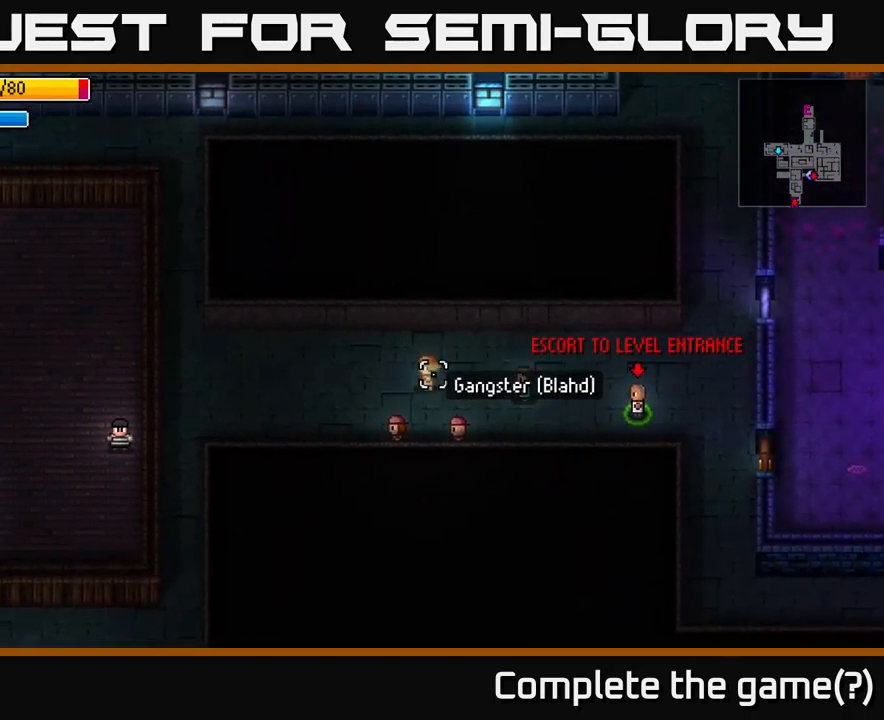
{"buttons": [], "left_stick": "left", "right_stick": "left", "events": []}
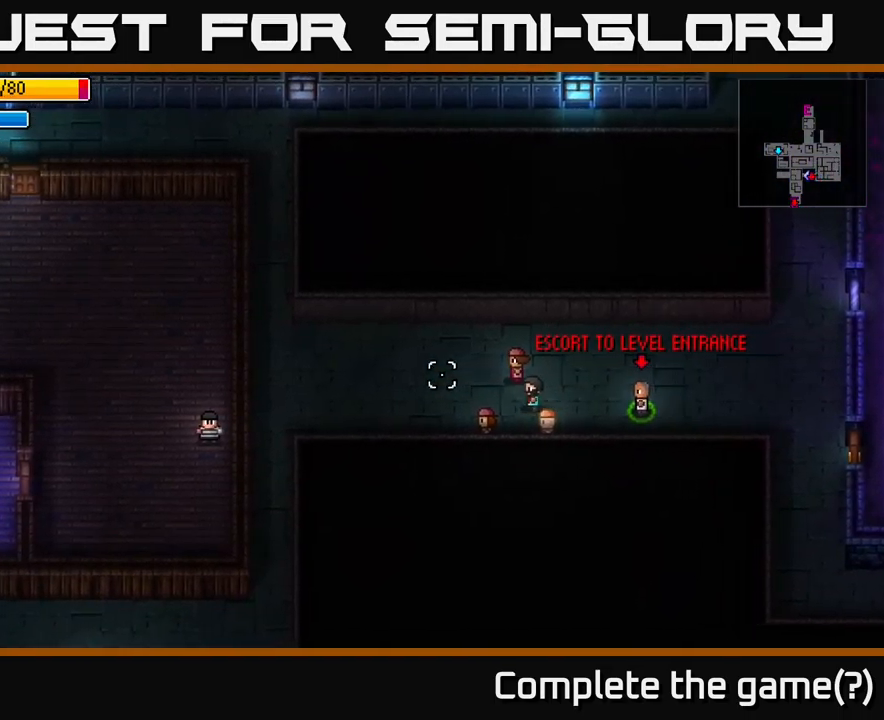
{"buttons": [], "left_stick": "left", "right_stick": "left", "events": []}
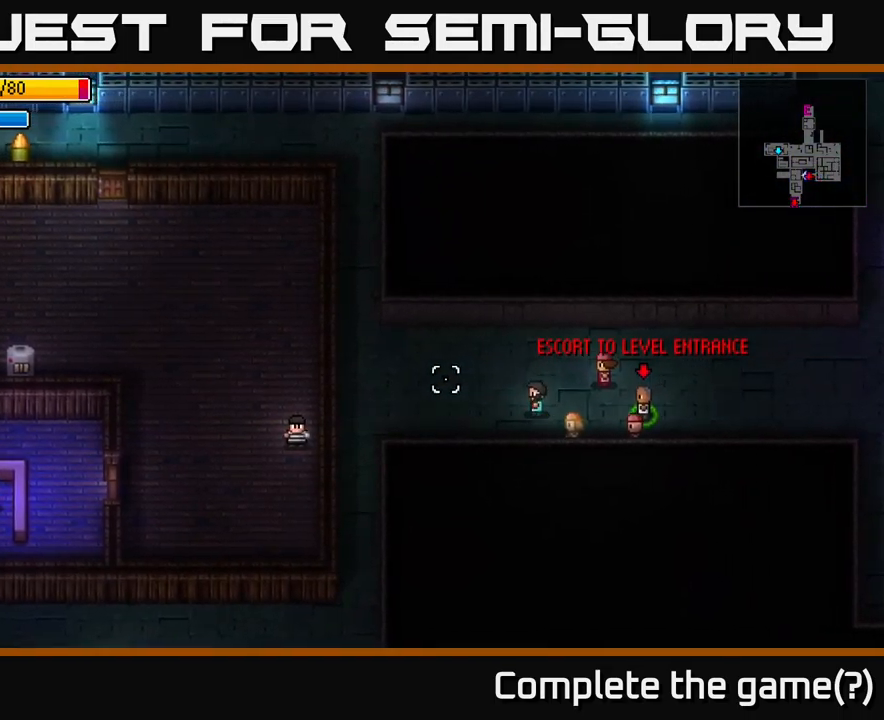
{"buttons": [], "left_stick": "left", "right_stick": "left", "events": []}
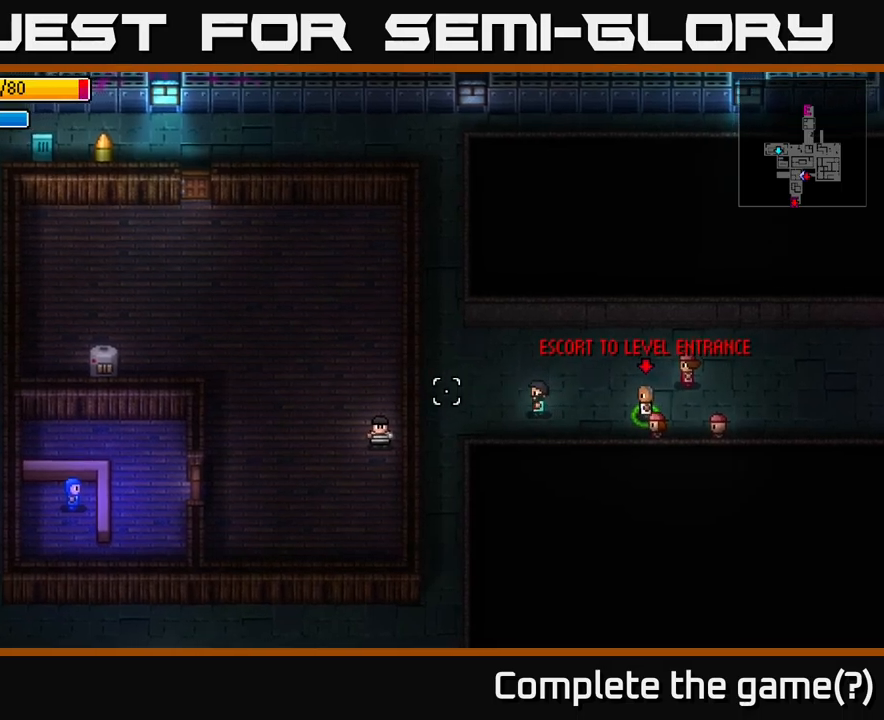
{"buttons": [], "left_stick": "down-left", "right_stick": "down-left", "events": [[283, "left_stick", "down-left"], [433, "right_stick", "down-left"]]}
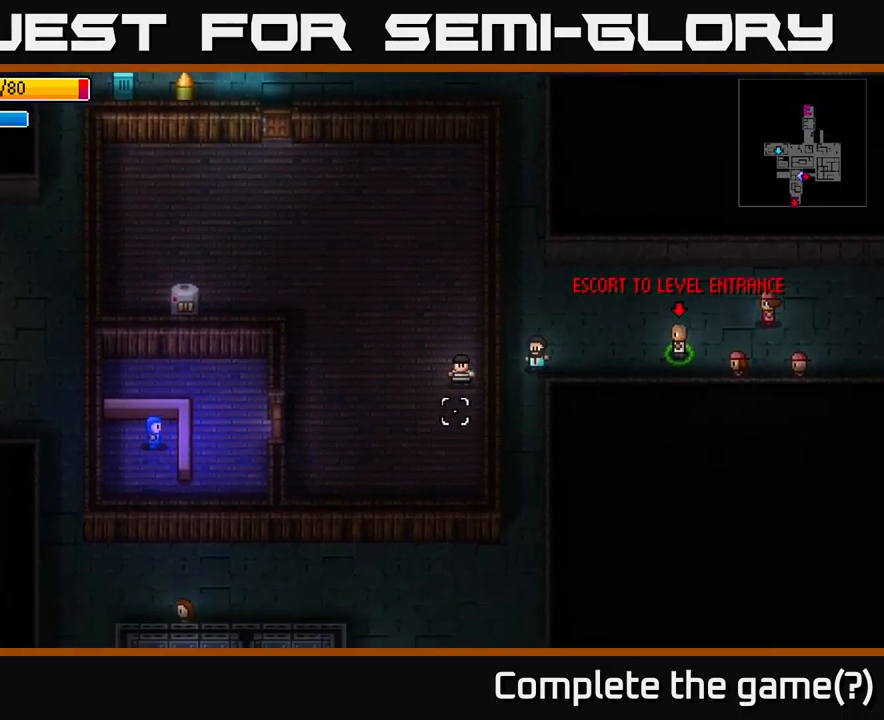
{"buttons": [], "left_stick": "down", "right_stick": "down-left", "events": [[83, "left_stick", "down"]]}
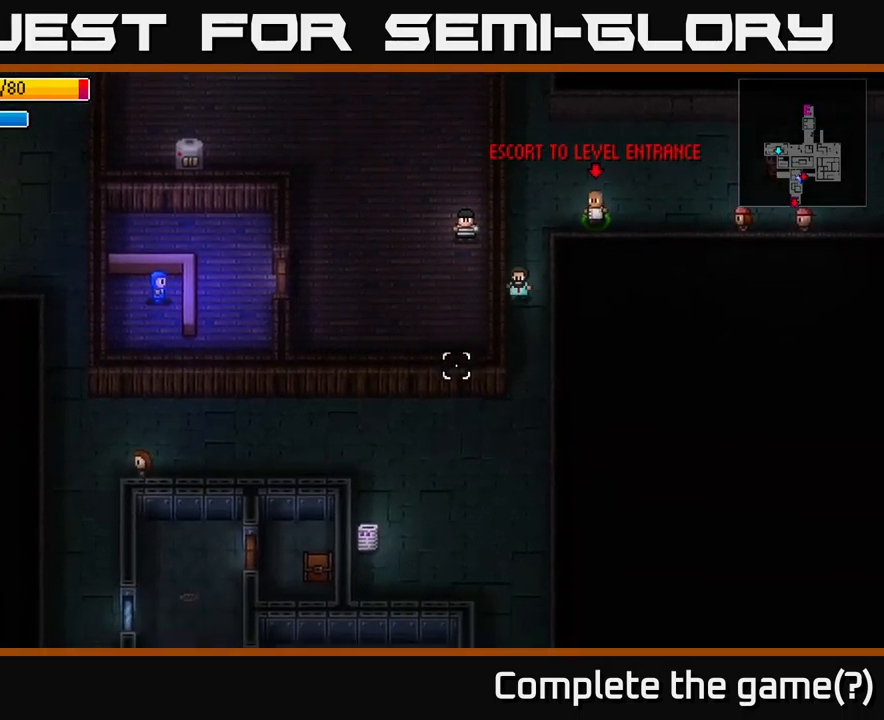
{"buttons": [], "left_stick": "down", "right_stick": "down-left", "events": []}
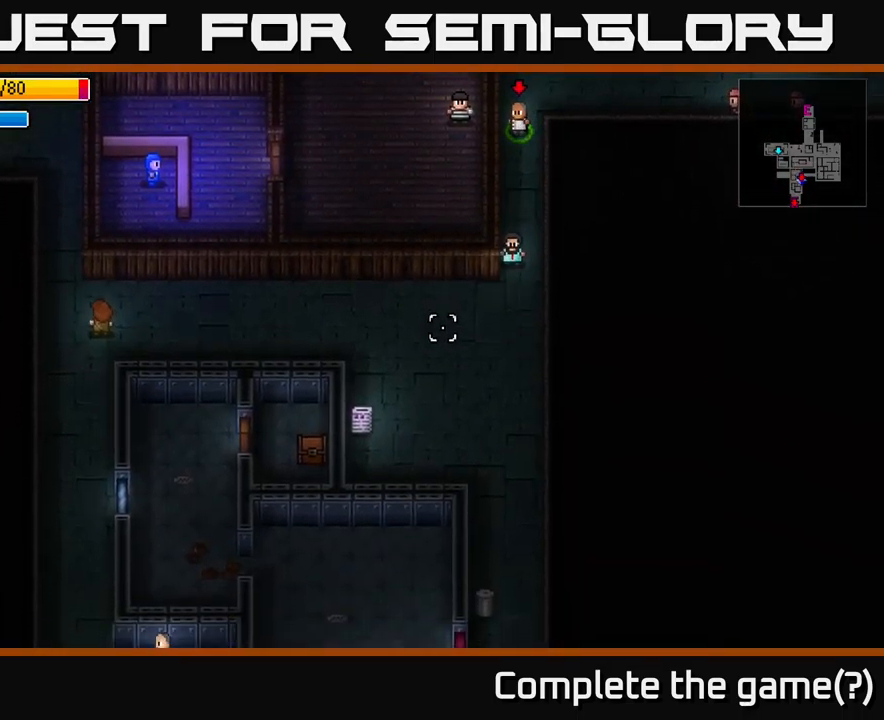
{"buttons": [], "left_stick": "down", "right_stick": "down-left", "events": []}
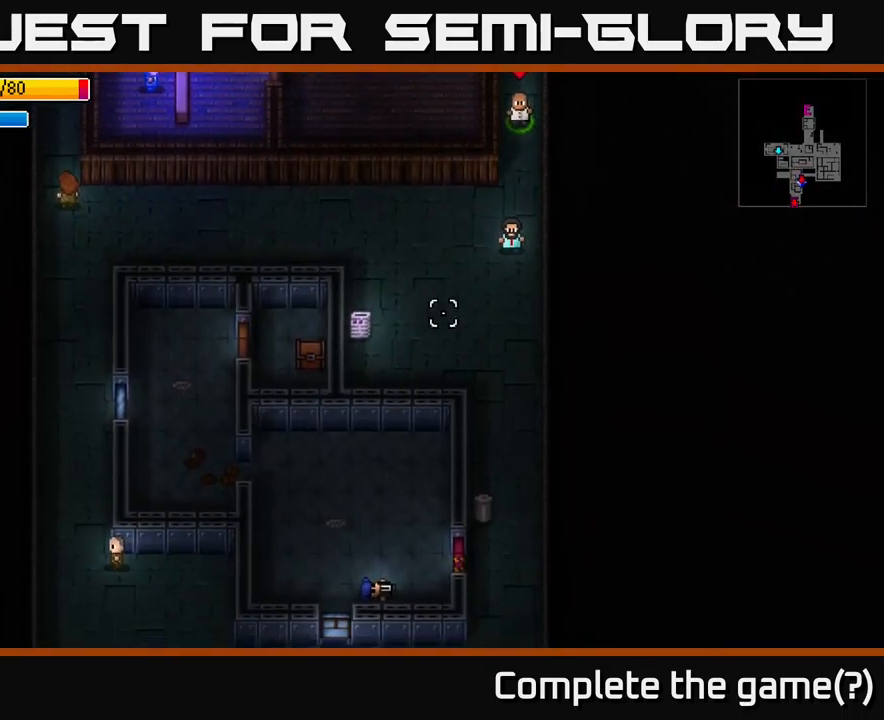
{"buttons": [], "left_stick": "down", "right_stick": "down-left", "events": []}
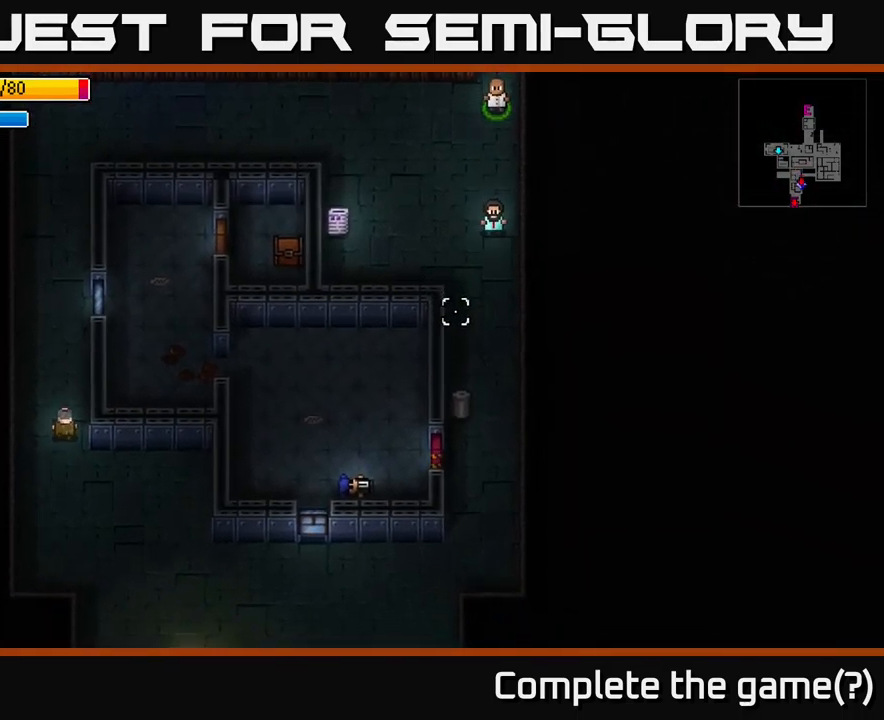
{"buttons": [], "left_stick": "down", "right_stick": "down-left", "events": []}
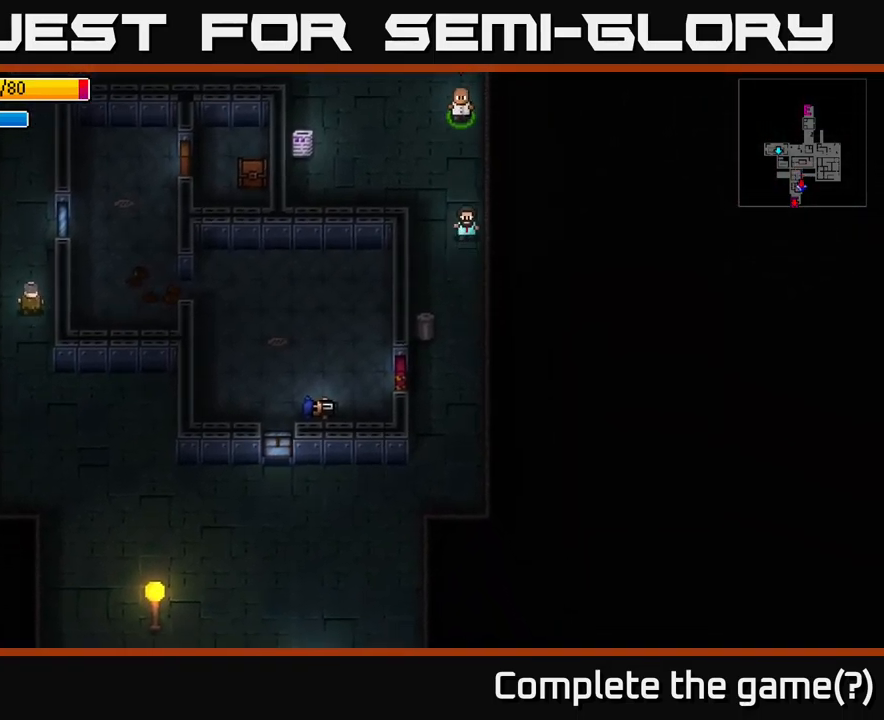
{"buttons": [], "left_stick": "down", "right_stick": "down", "events": [[50, "right_stick", "down"]]}
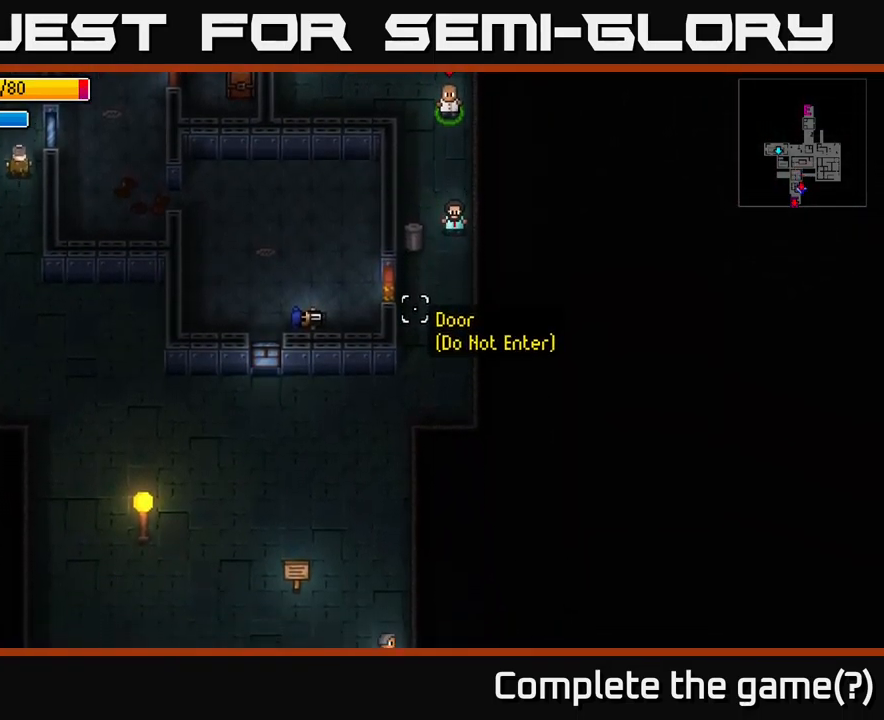
{"buttons": [], "left_stick": "down-left", "right_stick": "down", "events": [[267, "left_stick", "down-left"]]}
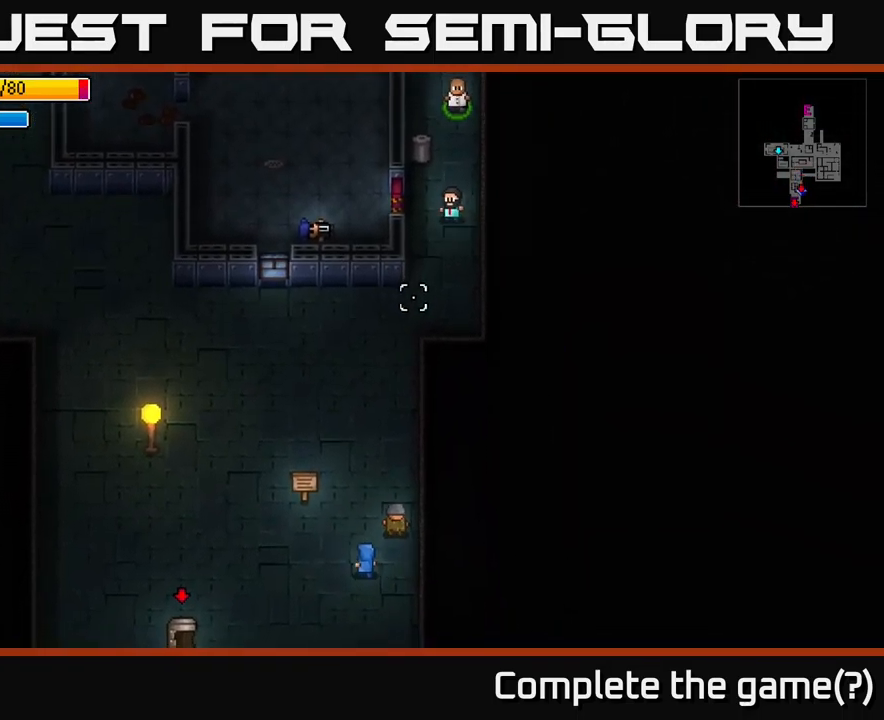
{"buttons": [], "left_stick": "down-left", "right_stick": "down-left", "events": [[200, "right_stick", "down-left"], [267, "left_stick", "down"], [483, "left_stick", "down-left"]]}
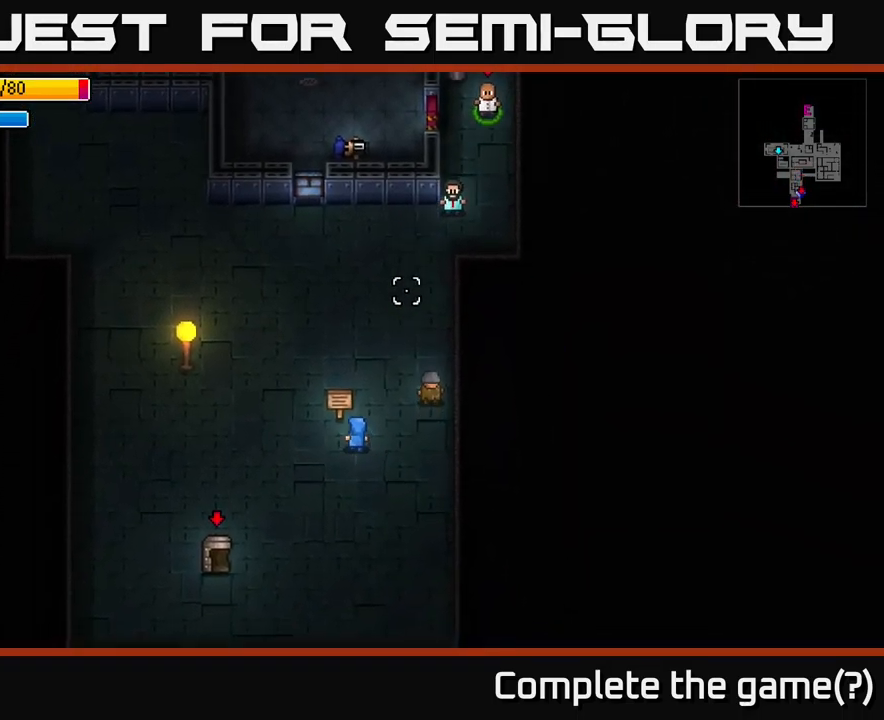
{"buttons": [], "left_stick": "down-left", "right_stick": "down-left", "events": []}
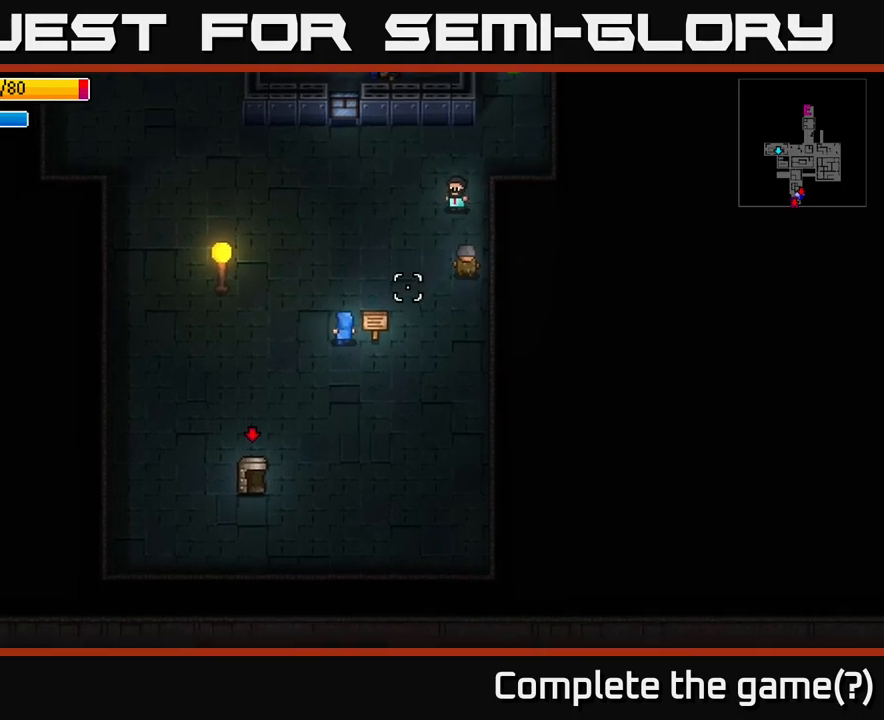
{"buttons": [], "left_stick": "down-left", "right_stick": "down-left", "events": [[67, "left_stick", "down"], [284, "left_stick", "down-left"]]}
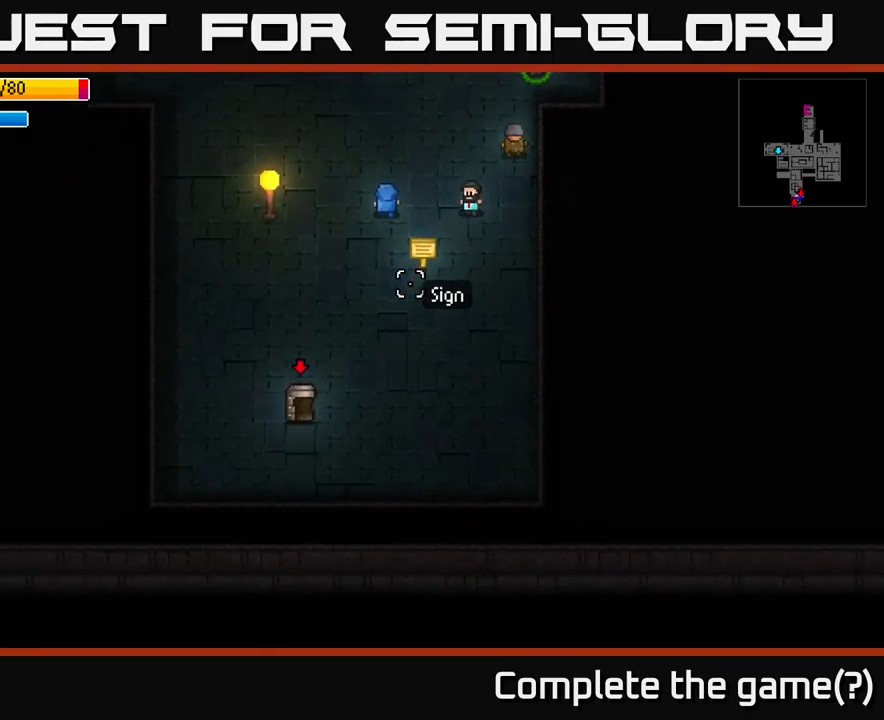
{"buttons": [], "left_stick": "down-left", "right_stick": "down-left", "events": []}
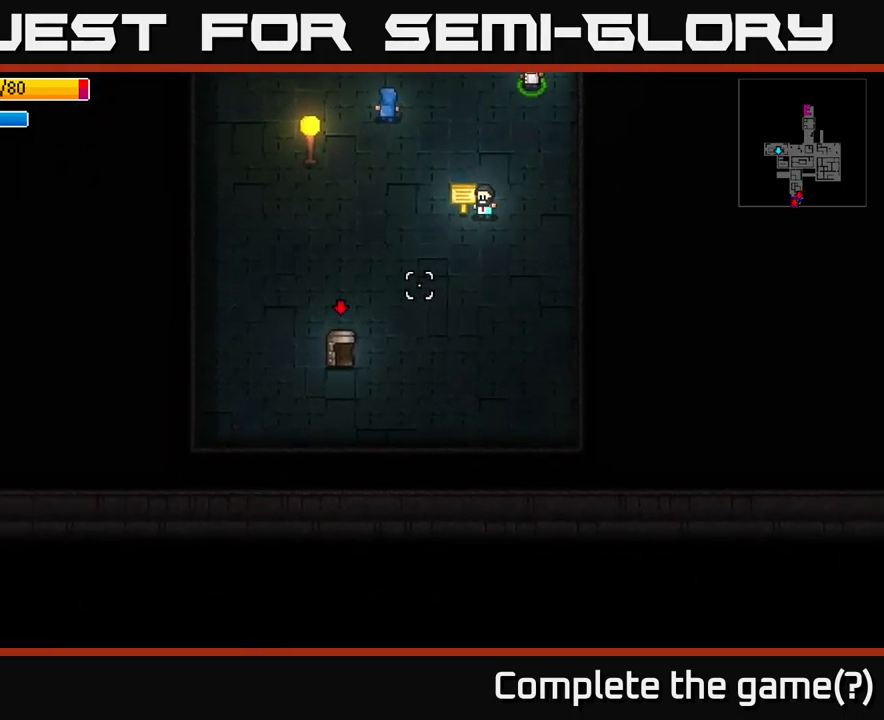
{"buttons": [], "left_stick": "down-left", "right_stick": "center", "events": [[500, "right_stick", "center"]]}